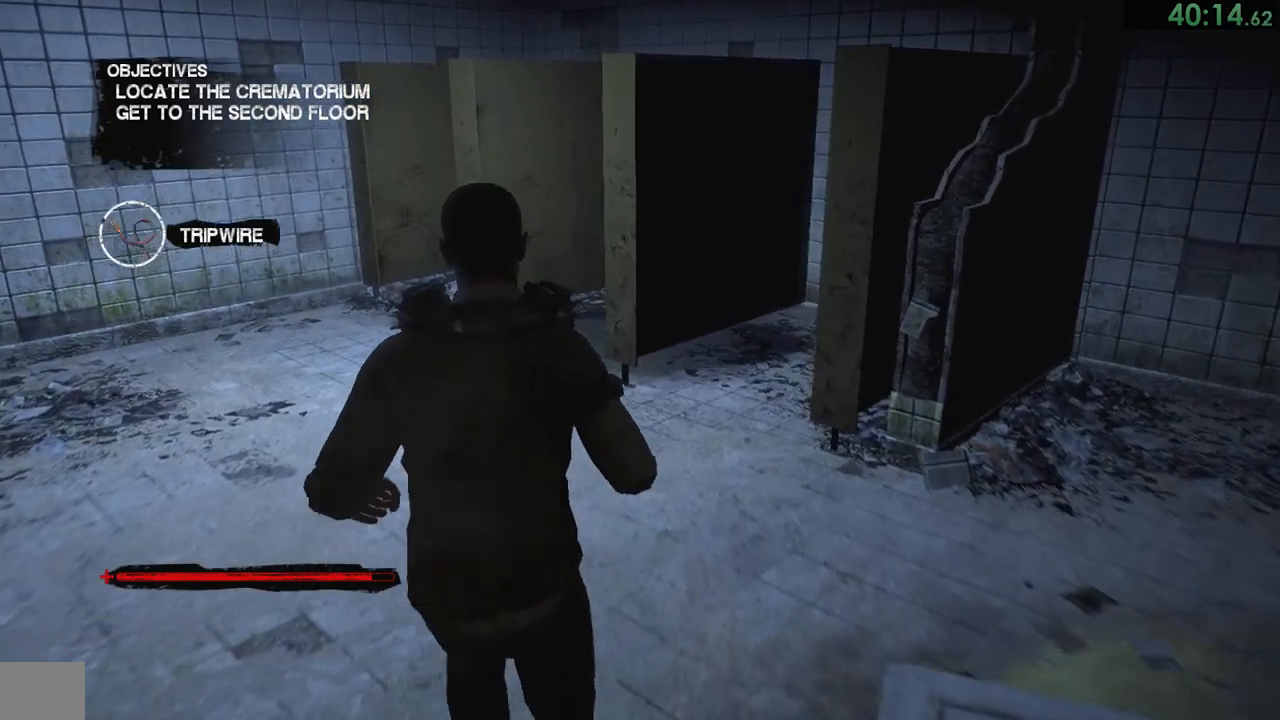
Gameplay with a controller (PlayStation layout); each line is a JSON object with the inputs held at the frame after it. "events" lists button and stick changes between this image and that frame as [ms after this image, input, new state], when the widget could be followed in between. Not read: L1.
{"buttons": [], "left_stick": "up", "right_stick": "down-right", "events": []}
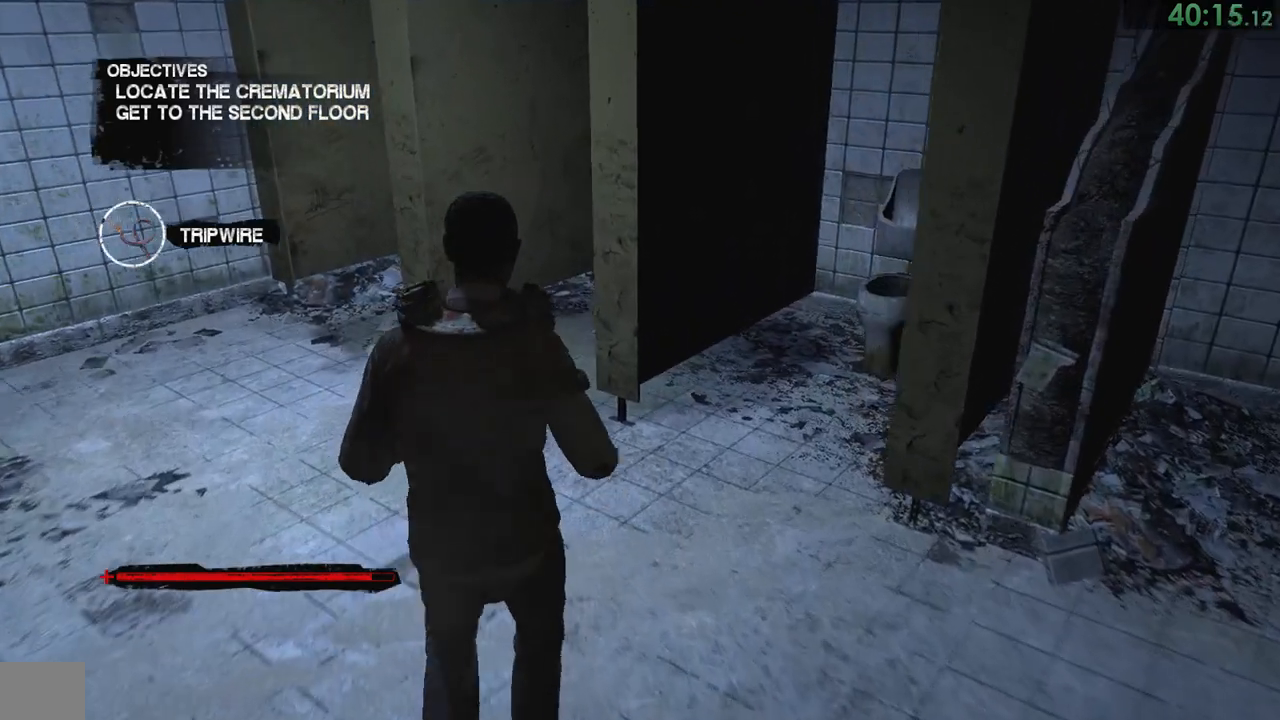
{"buttons": [], "left_stick": "up", "right_stick": "down-right", "events": []}
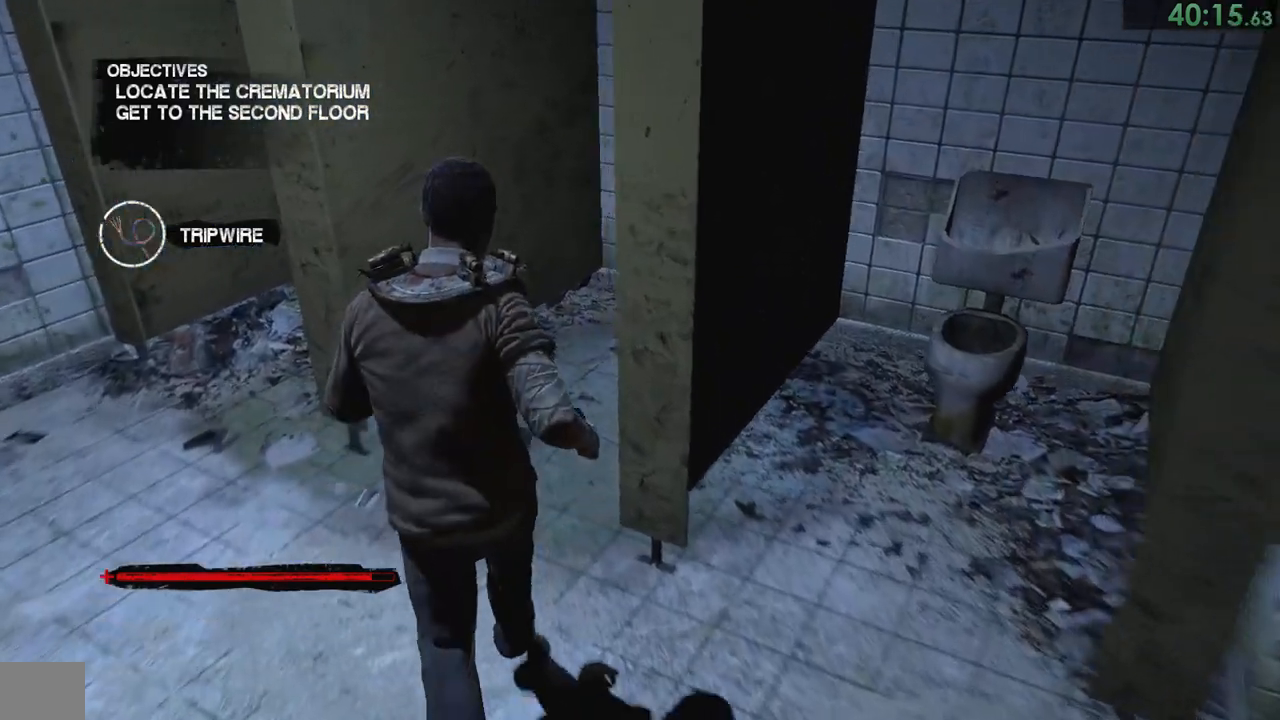
{"buttons": [], "left_stick": "up", "right_stick": "center", "events": [[183, "CROSS", "down"], [183, "right_stick", "center"], [233, "CROSS", "up"], [317, "CROSS", "down"], [350, "CROSS", "up"], [400, "CROSS", "down"], [433, "CROSS", "up"]]}
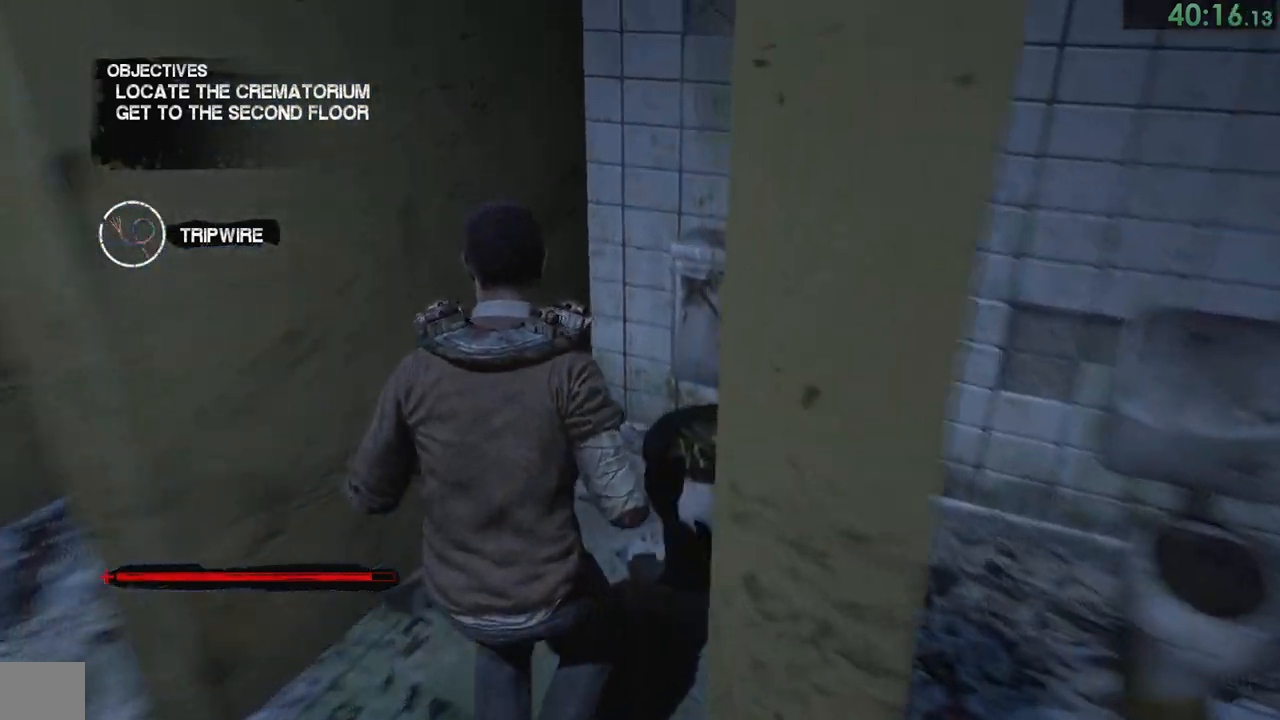
{"buttons": [], "left_stick": "center", "right_stick": "center", "events": [[17, "CROSS", "down"], [83, "CROSS", "up"], [100, "CROSS", "down"], [167, "CROSS", "up"], [183, "left_stick", "center"], [233, "CROSS", "down"], [267, "CROSS", "up"]]}
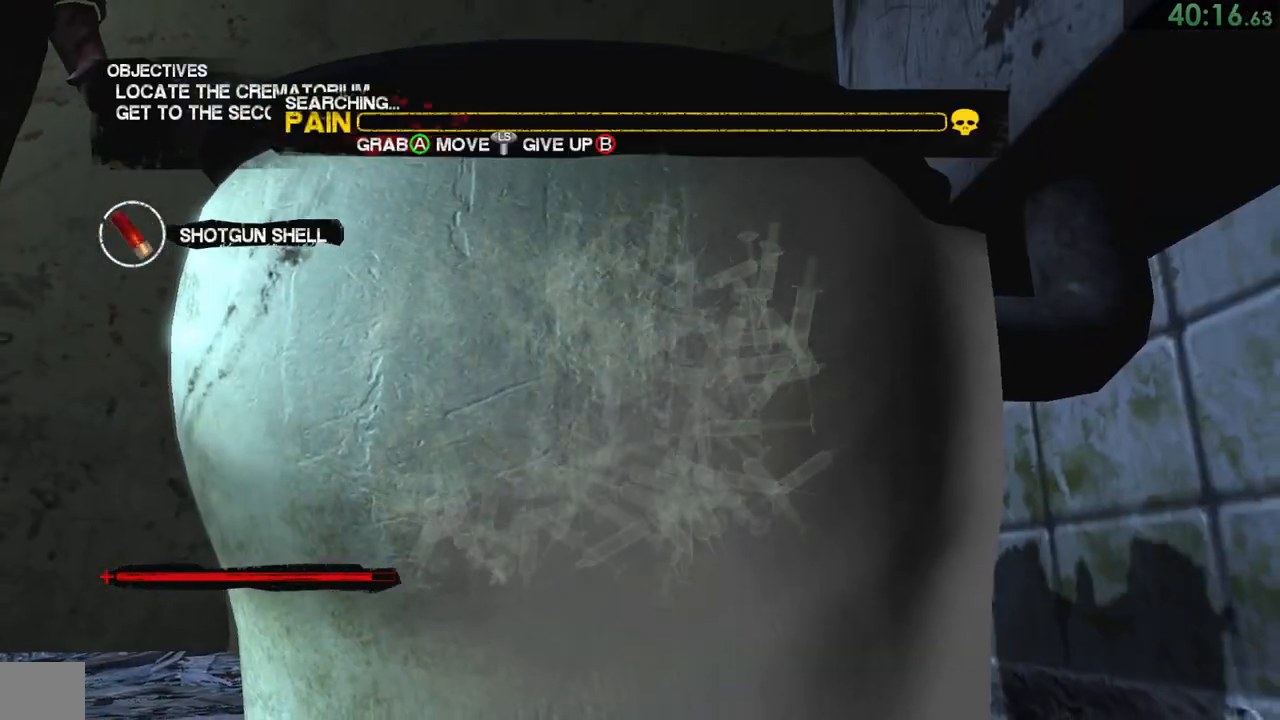
{"buttons": [], "left_stick": "center", "right_stick": "center", "events": []}
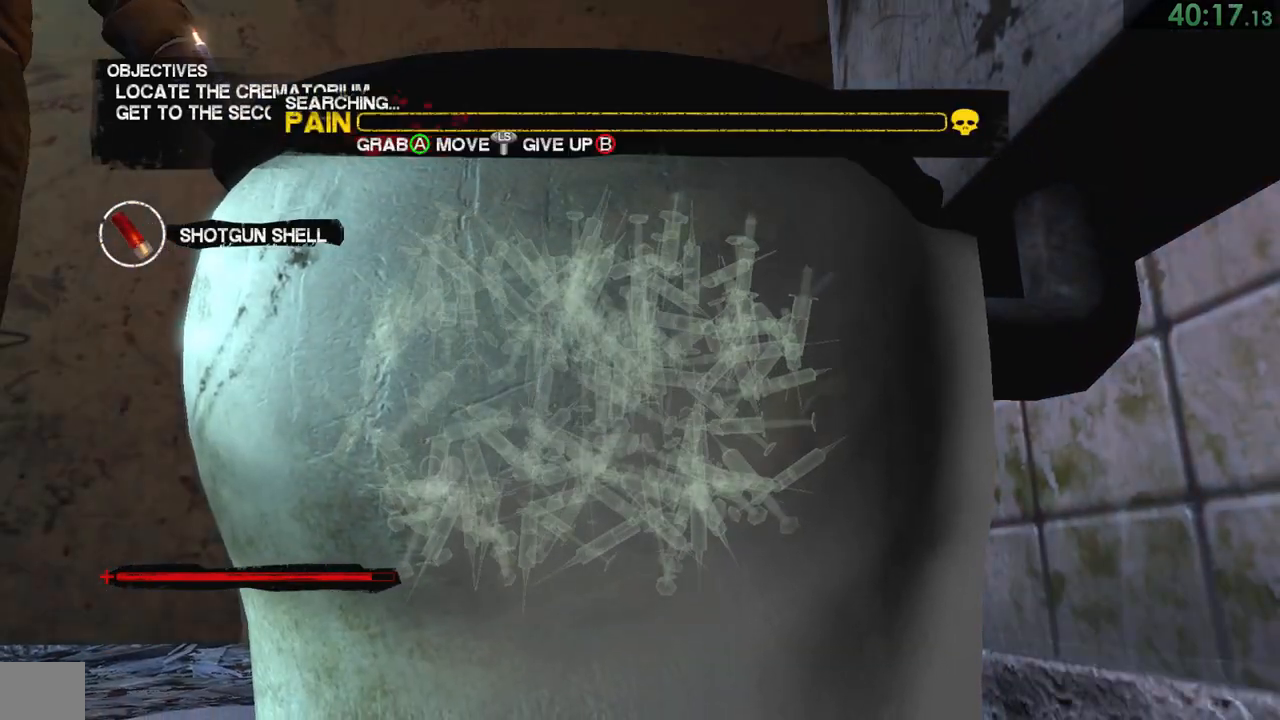
{"buttons": ["CROSS"], "left_stick": "center", "right_stick": "center", "events": [[167, "CROSS", "down"], [200, "CROSS", "up"], [267, "CROSS", "down"], [300, "CROSS", "up"], [400, "CROSS", "down"], [417, "CROSS", "up"], [500, "CROSS", "down"]]}
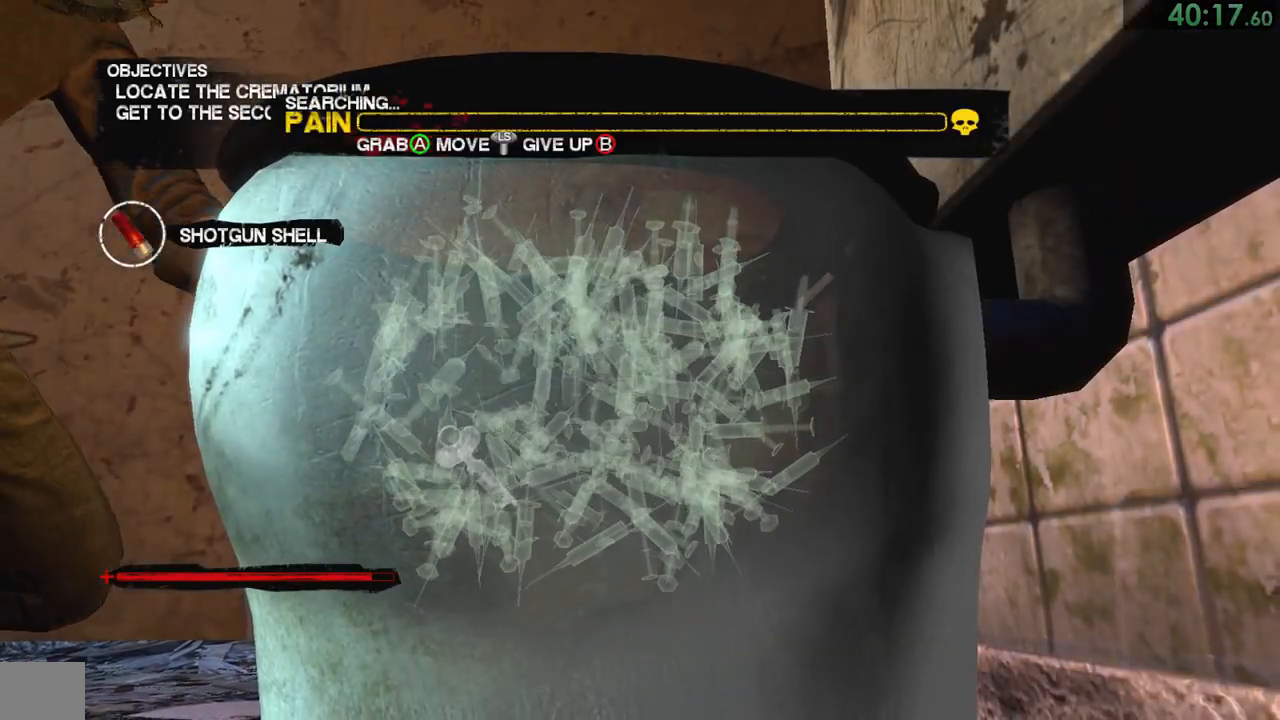
{"buttons": ["CROSS"], "left_stick": "center", "right_stick": "center", "events": [[50, "CROSS", "up"], [100, "CROSS", "down"], [150, "CROSS", "up"], [217, "CROSS", "down"], [283, "CROSS", "up"], [333, "CROSS", "down"]]}
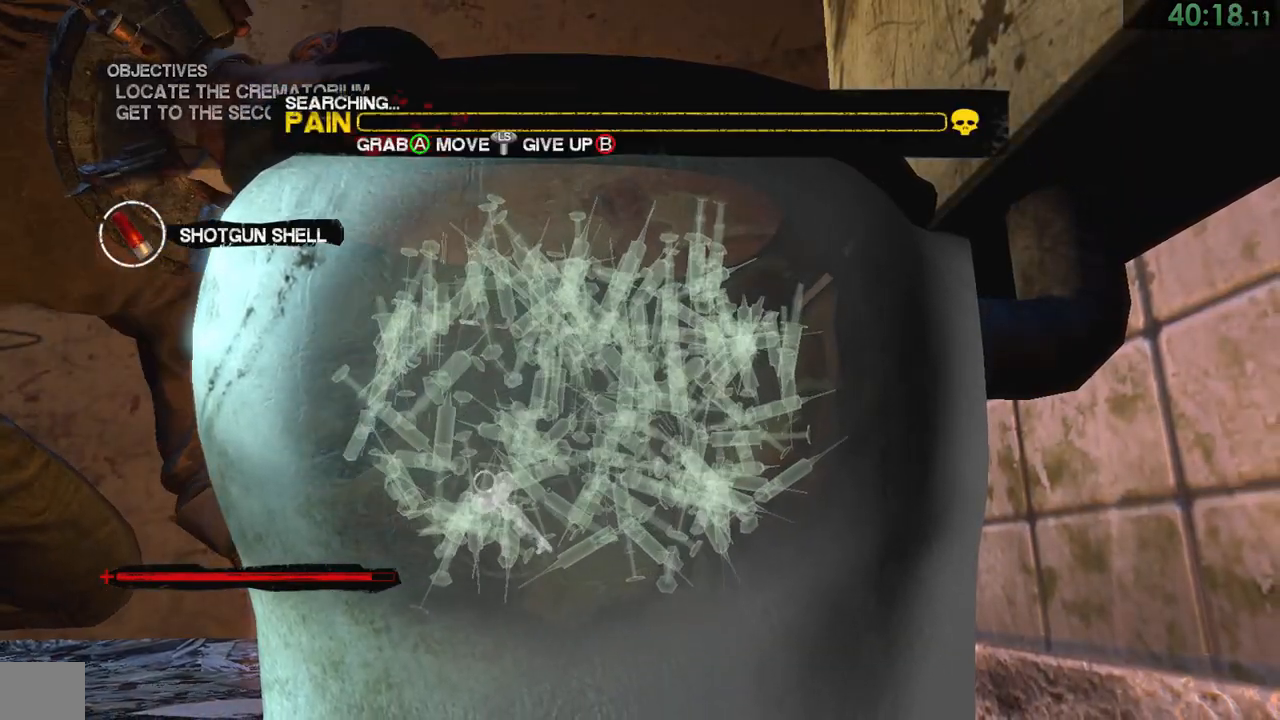
{"buttons": ["CROSS"], "left_stick": "center", "right_stick": "center", "events": [[133, "CROSS", "up"], [183, "CROSS", "down"], [217, "CROSS", "up"], [283, "CROSS", "down"], [350, "CROSS", "up"], [400, "CROSS", "down"], [433, "CROSS", "up"], [500, "CROSS", "down"]]}
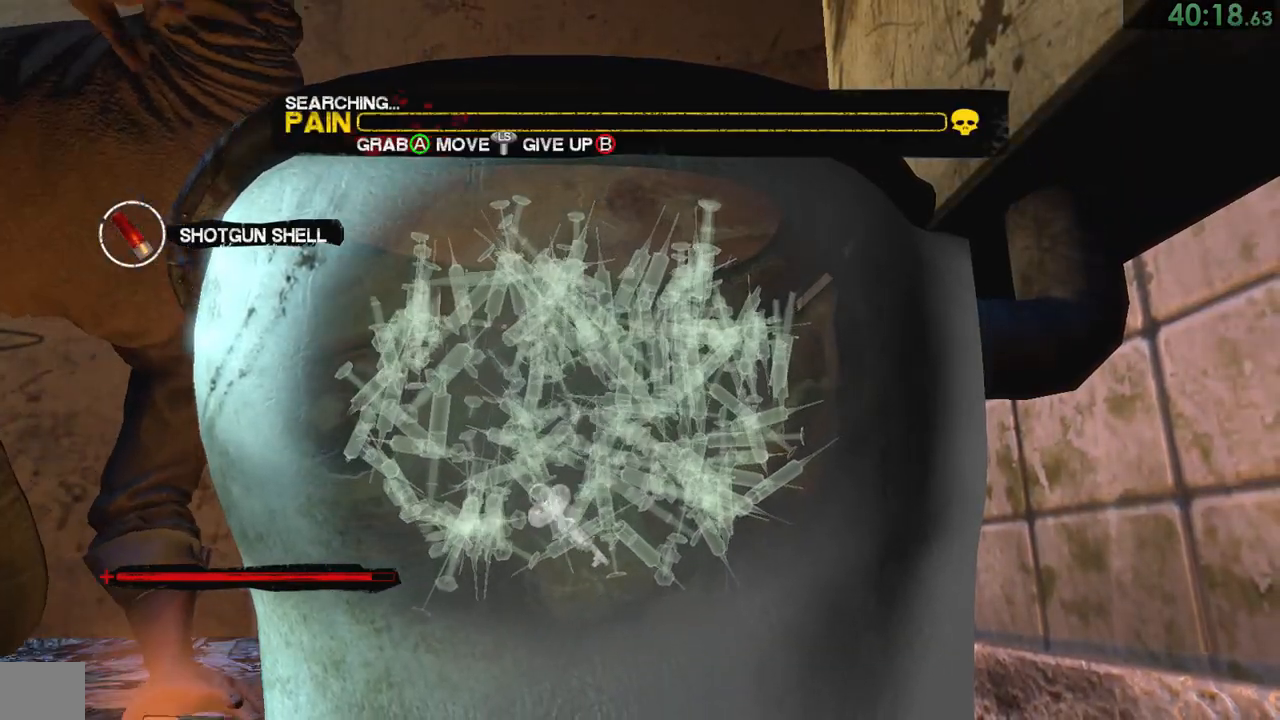
{"buttons": ["CROSS"], "left_stick": "center", "right_stick": "center", "events": [[317, "CROSS", "up"], [367, "CROSS", "down"], [417, "CROSS", "up"], [467, "CROSS", "down"]]}
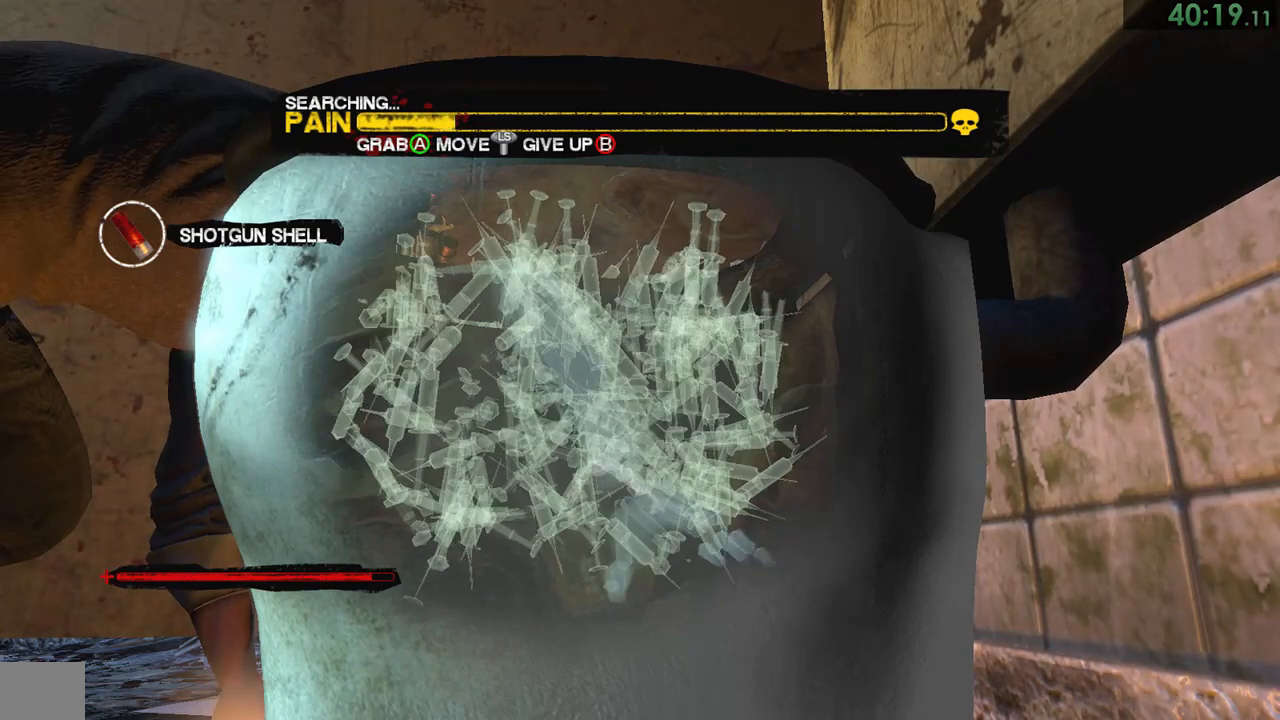
{"buttons": [], "left_stick": "center", "right_stick": "center", "events": [[17, "CROSS", "up"], [117, "CROSS", "down"], [133, "CROSS", "up"], [200, "CROSS", "down"], [283, "CROSS", "up"]]}
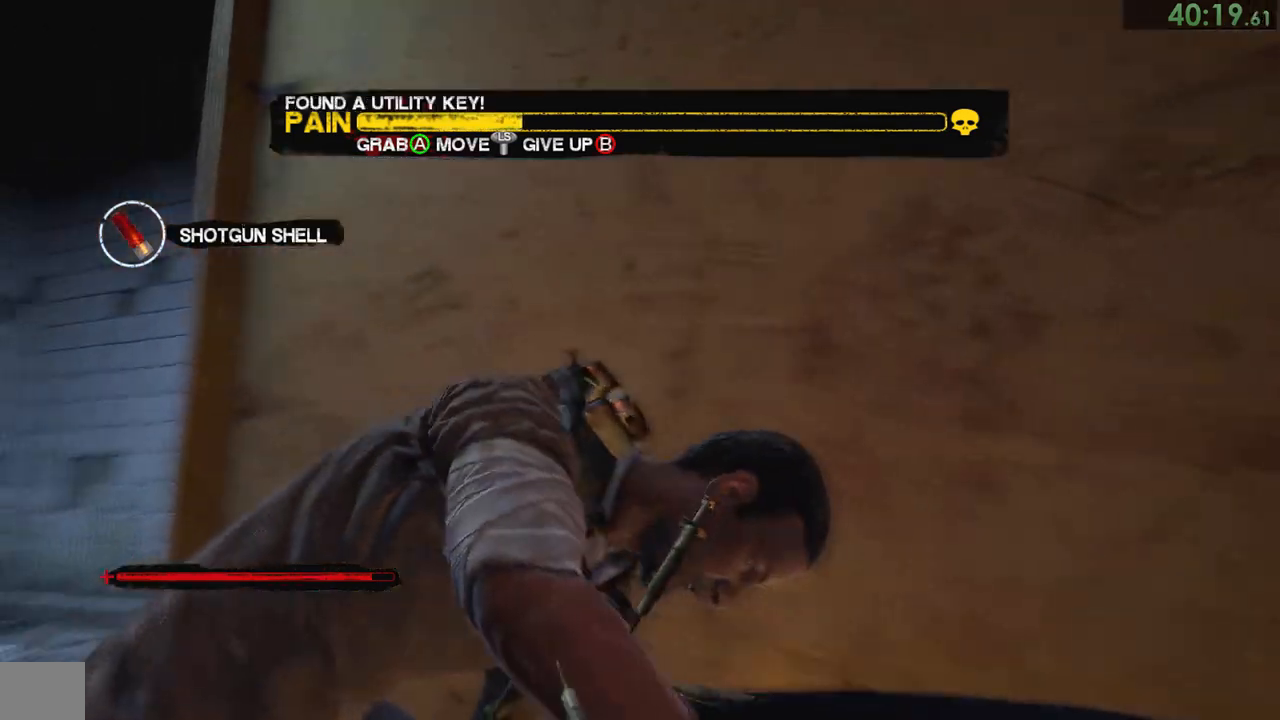
{"buttons": [], "left_stick": "center", "right_stick": "center", "events": [[133, "TRIANGLE", "down"], [167, "TRIANGLE", "up"], [233, "TRIANGLE", "down"], [300, "TRIANGLE", "up"]]}
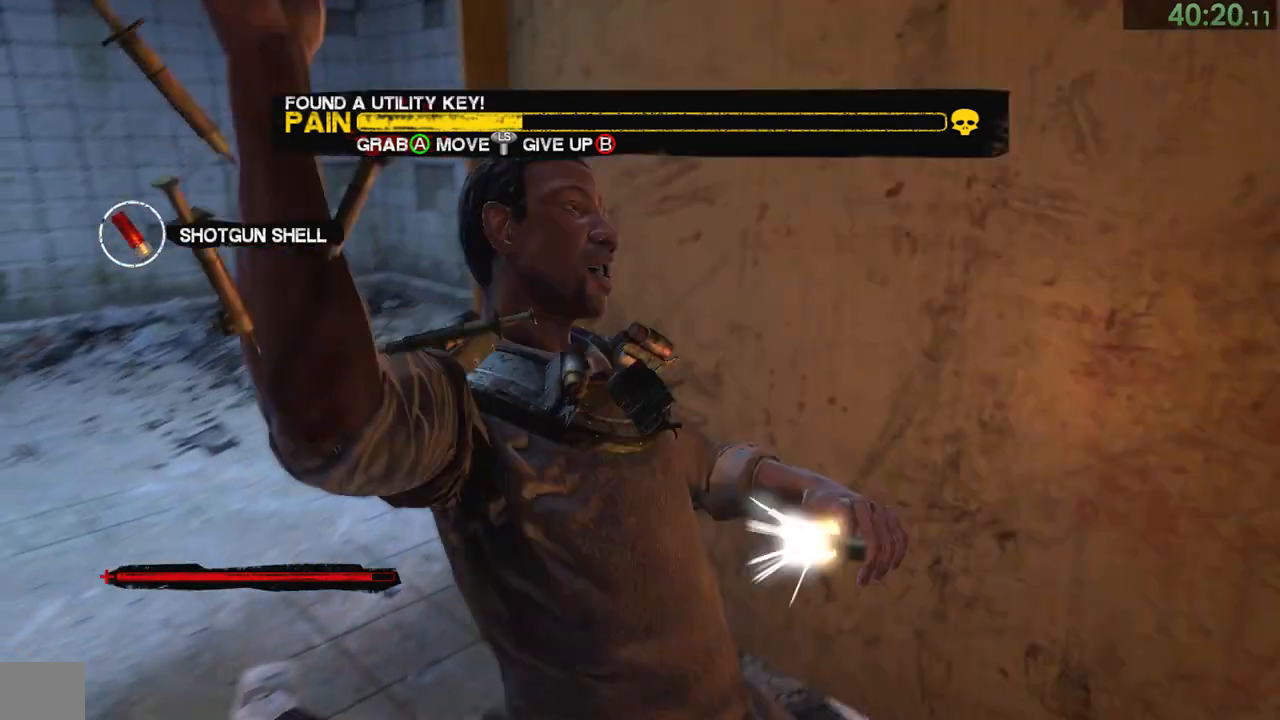
{"buttons": [], "left_stick": "center", "right_stick": "center", "events": [[100, "TRIANGLE", "down"], [167, "TRIANGLE", "up"]]}
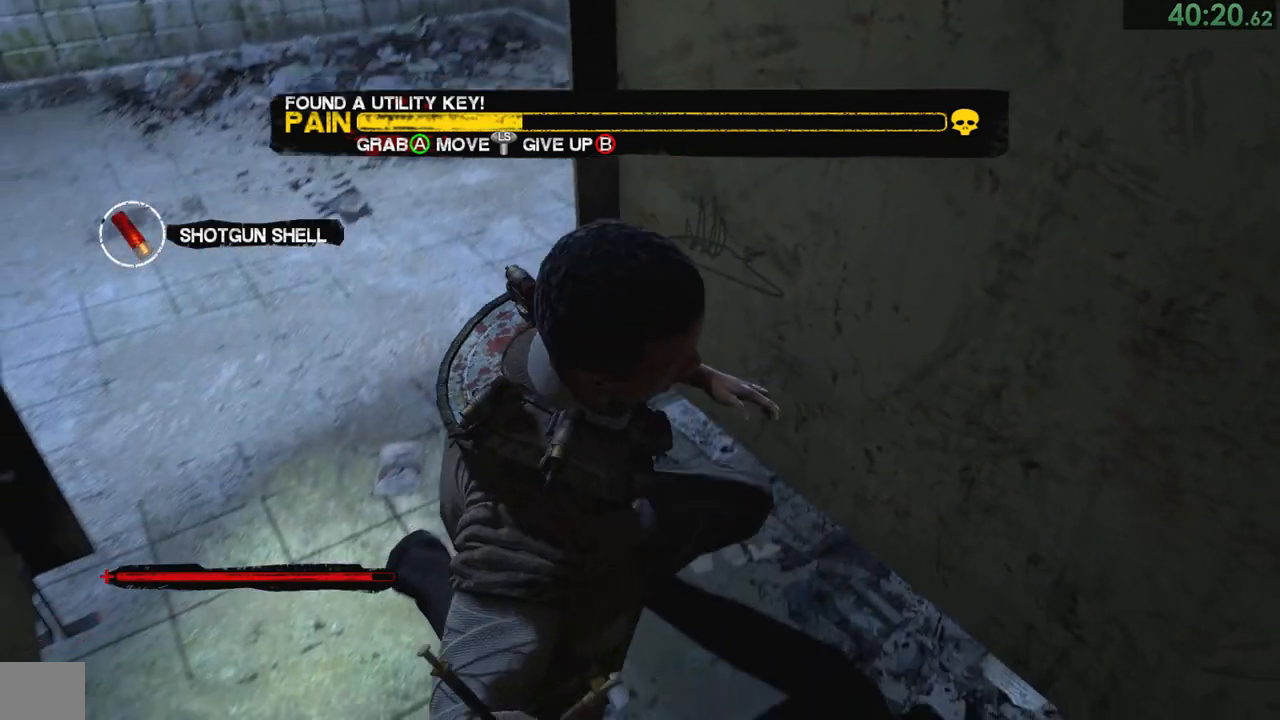
{"buttons": [], "left_stick": "center", "right_stick": "center", "events": [[417, "TRIANGLE", "down"], [483, "TRIANGLE", "up"]]}
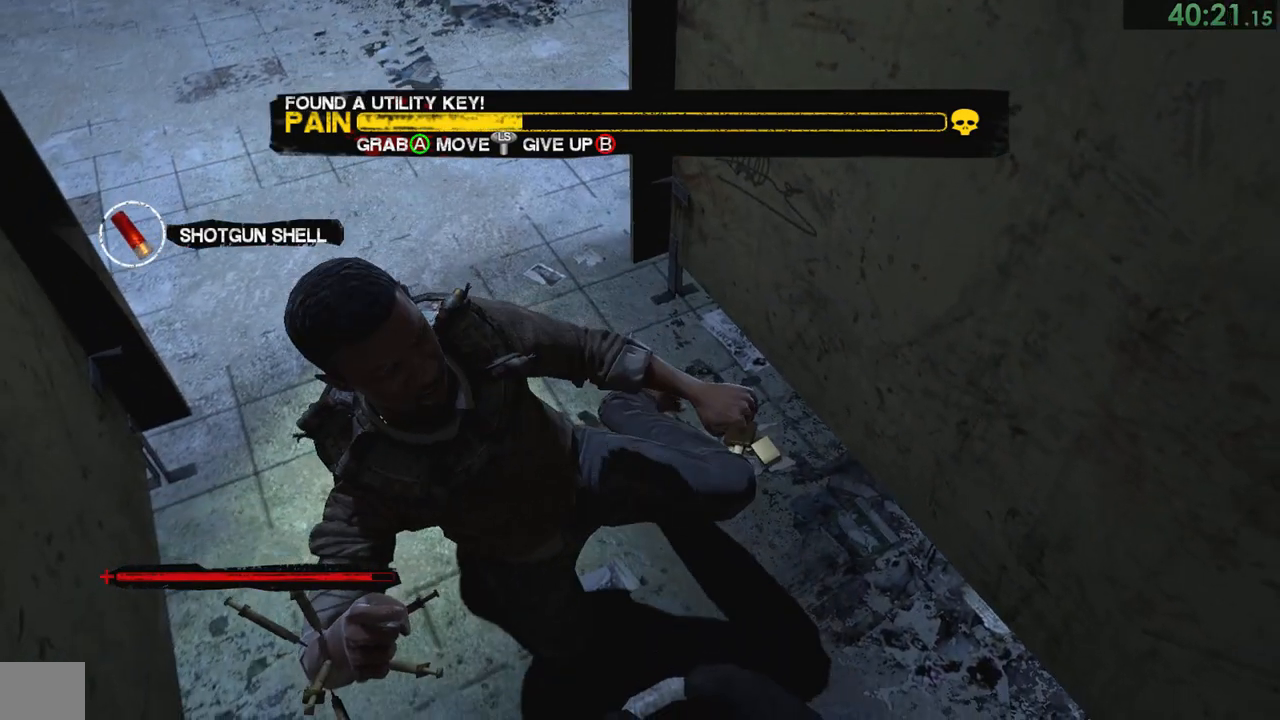
{"buttons": [], "left_stick": "center", "right_stick": "center", "events": [[67, "TRIANGLE", "down"], [117, "TRIANGLE", "up"], [417, "TRIANGLE", "down"], [500, "TRIANGLE", "up"]]}
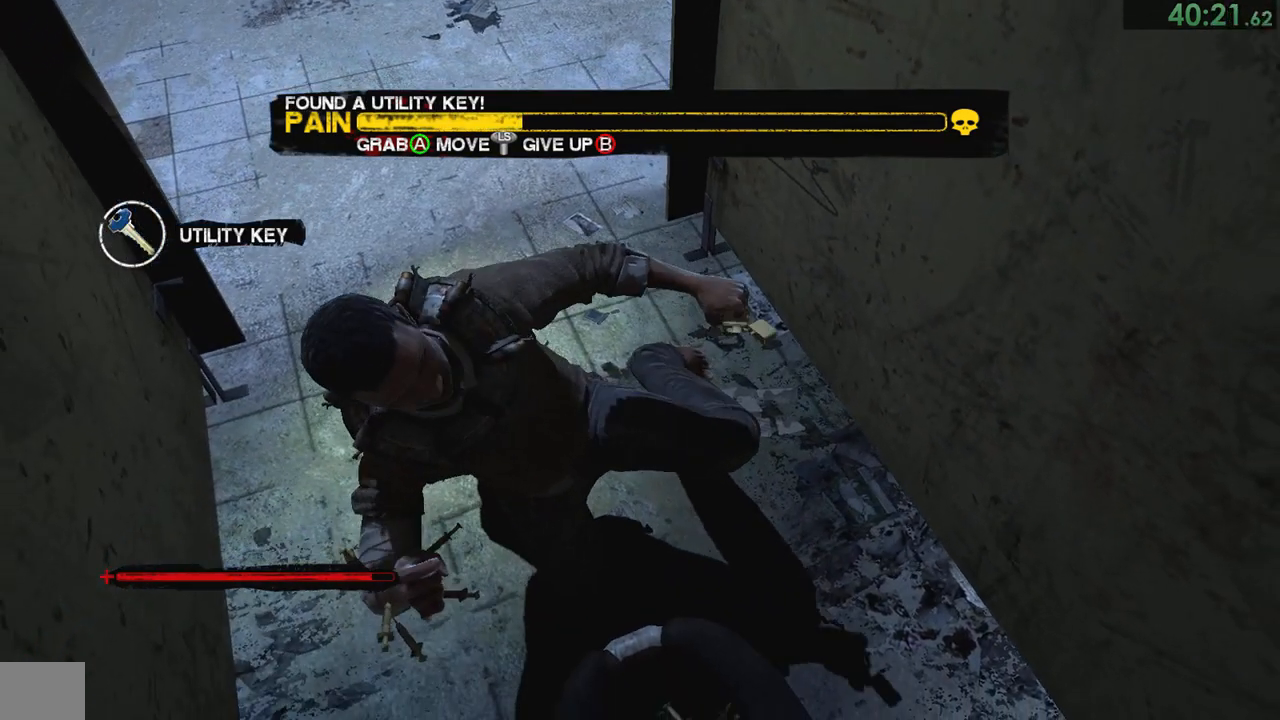
{"buttons": [], "left_stick": "center", "right_stick": "center", "events": []}
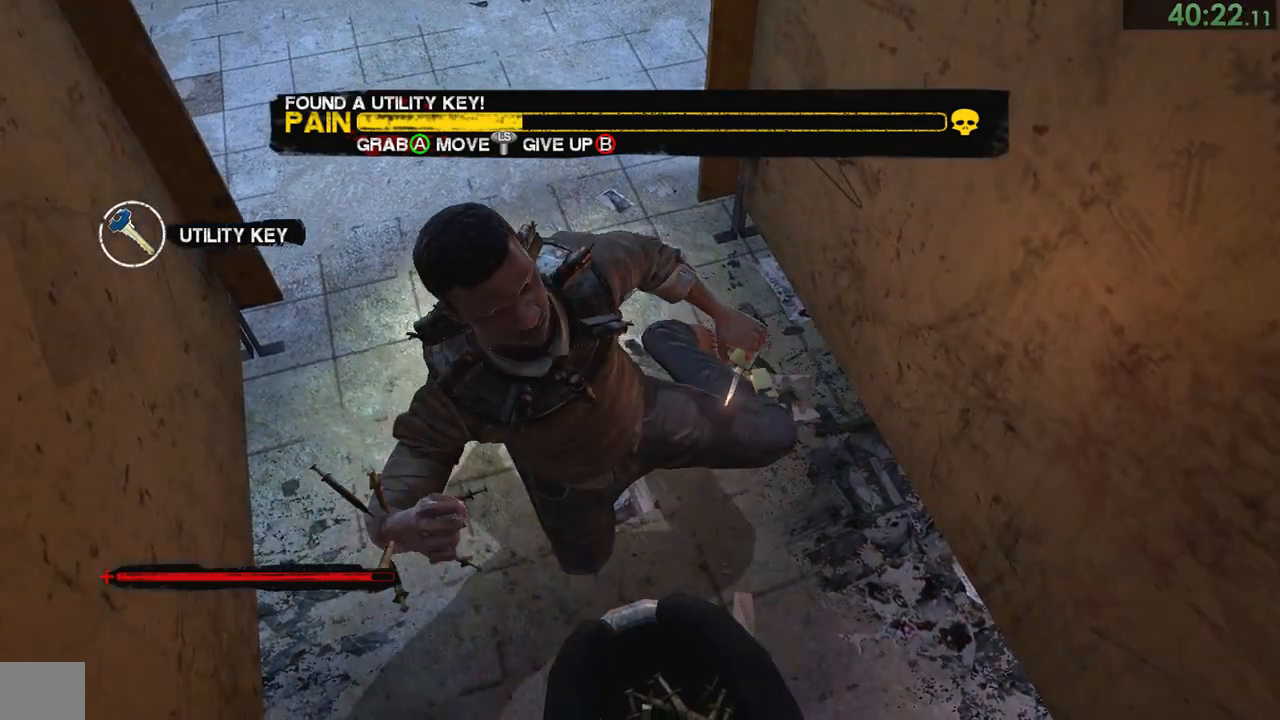
{"buttons": [], "left_stick": "center", "right_stick": "center", "events": []}
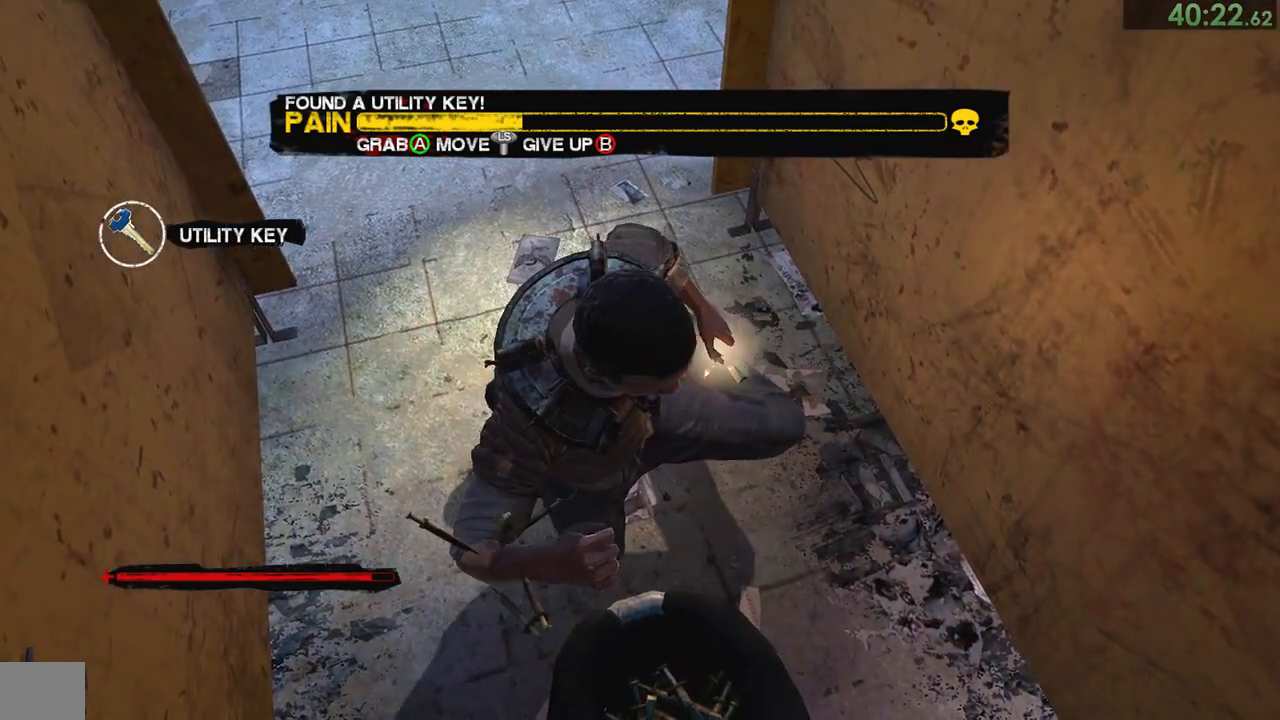
{"buttons": ["TRIANGLE"], "left_stick": "center", "right_stick": "center", "events": [[333, "TRIANGLE", "down"], [367, "TRIANGLE", "up"], [467, "TRIANGLE", "down"]]}
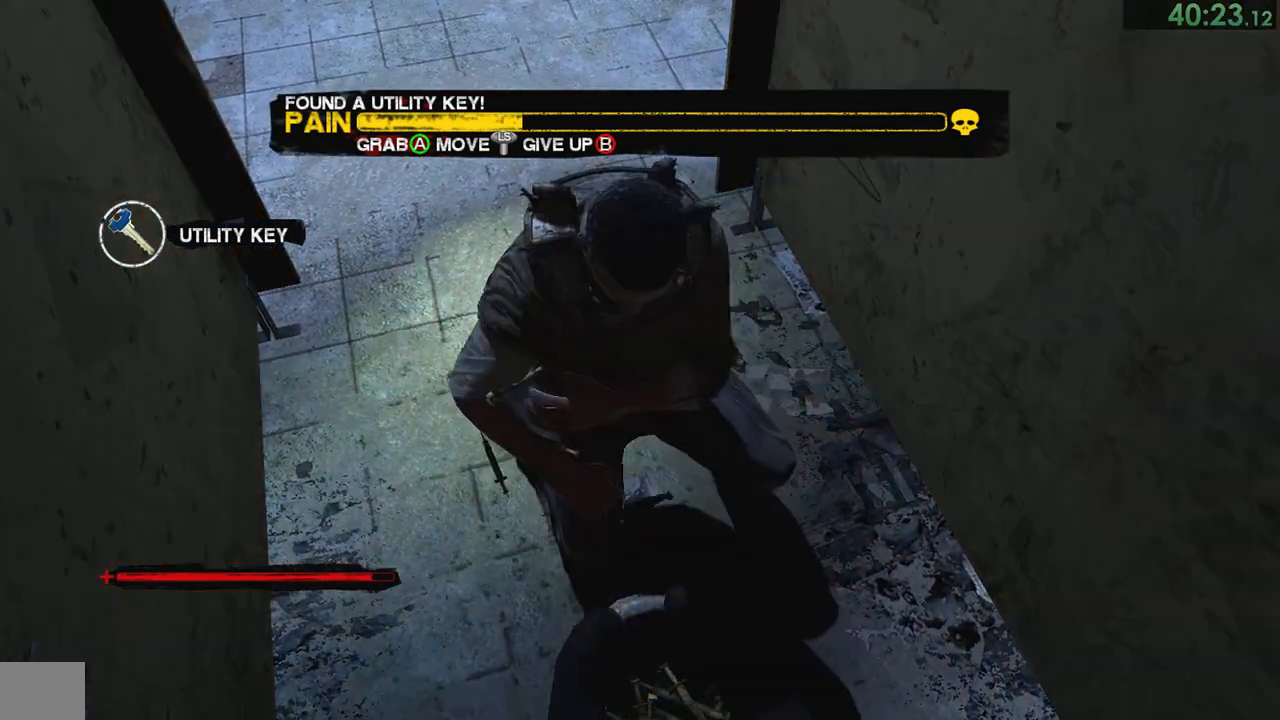
{"buttons": ["TRIANGLE"], "left_stick": "center", "right_stick": "center", "events": [[33, "TRIANGLE", "up"], [467, "TRIANGLE", "down"]]}
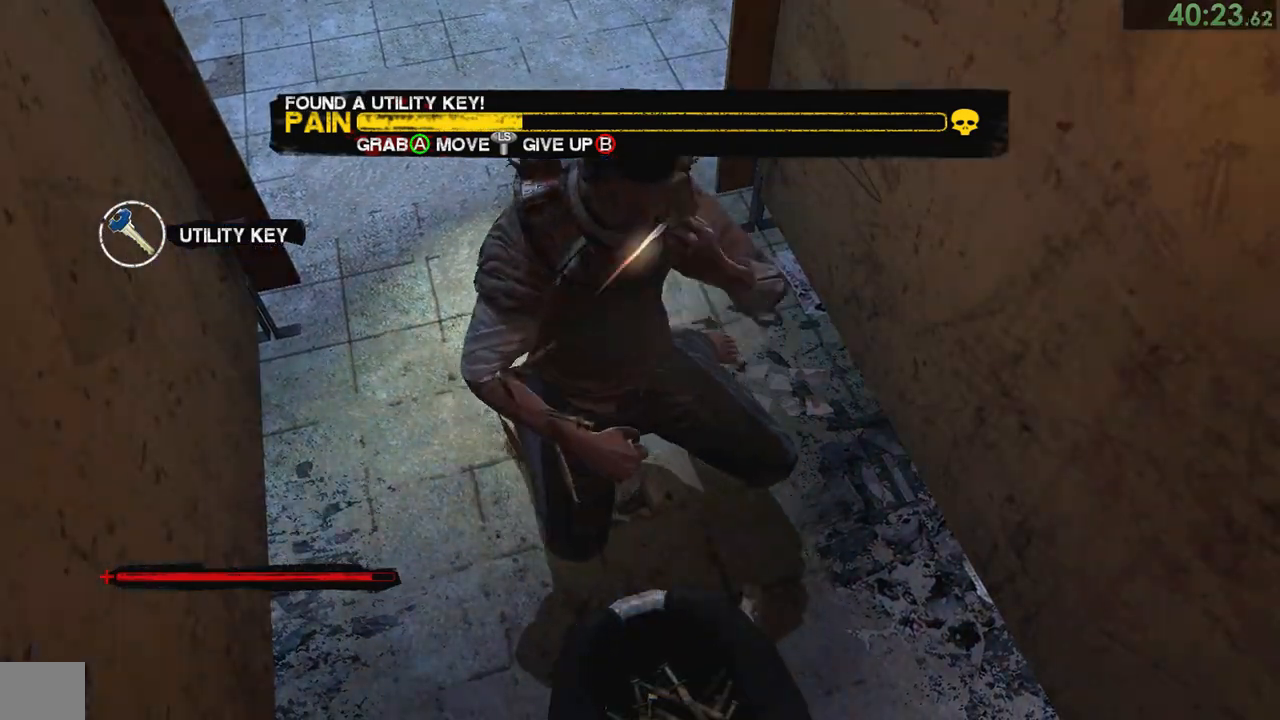
{"buttons": [], "left_stick": "center", "right_stick": "center", "events": [[33, "TRIANGLE", "up"], [83, "TRIANGLE", "down"], [150, "TRIANGLE", "up"]]}
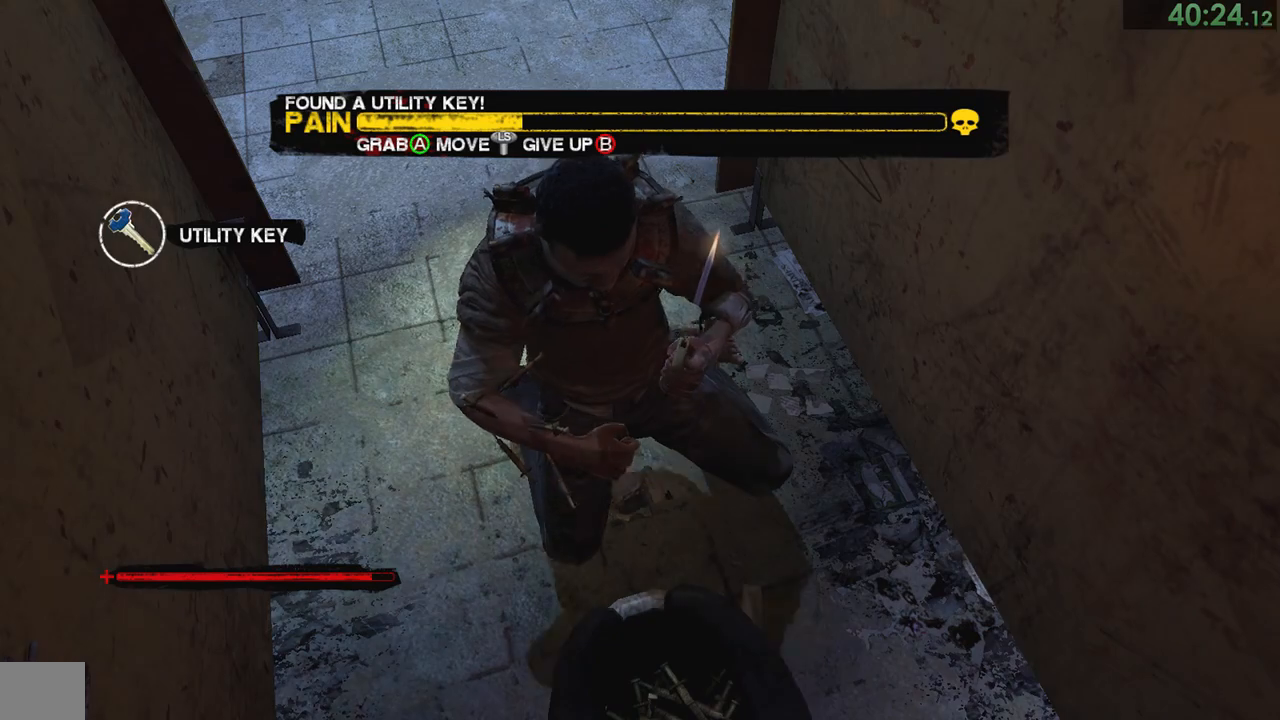
{"buttons": [], "left_stick": "down", "right_stick": "center", "events": [[350, "left_stick", "down"]]}
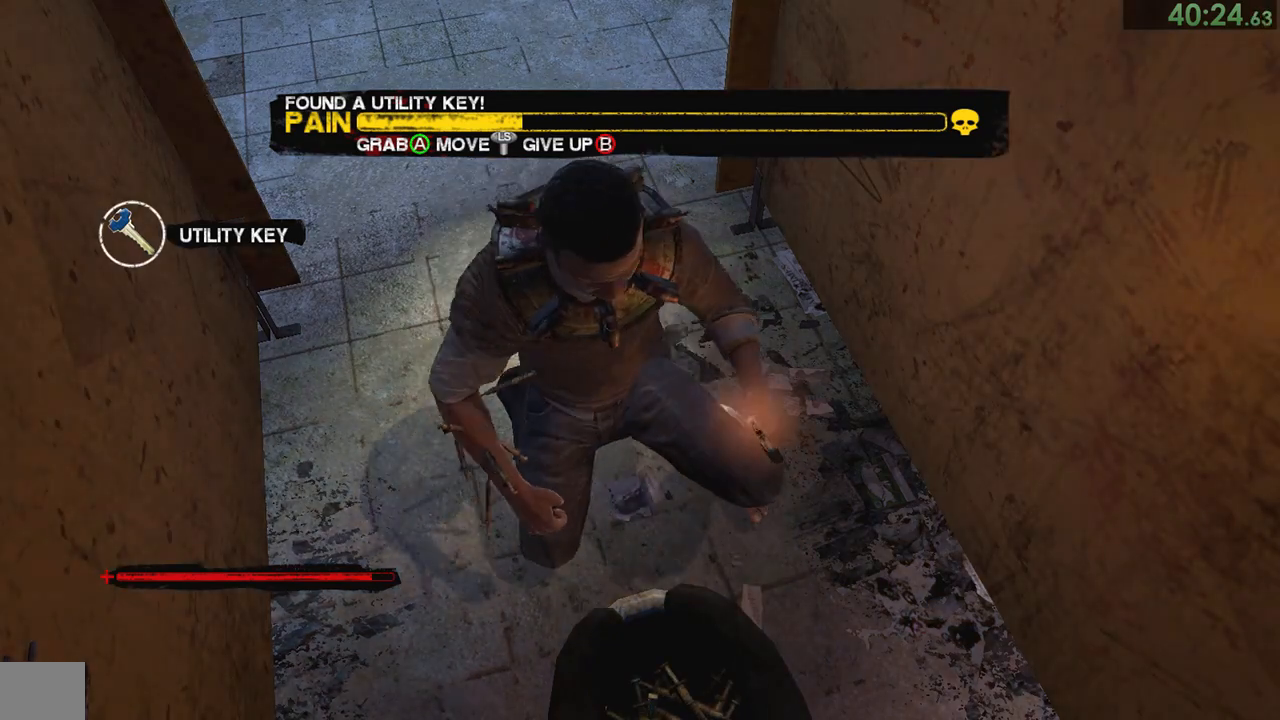
{"buttons": [], "left_stick": "down", "right_stick": "center", "events": []}
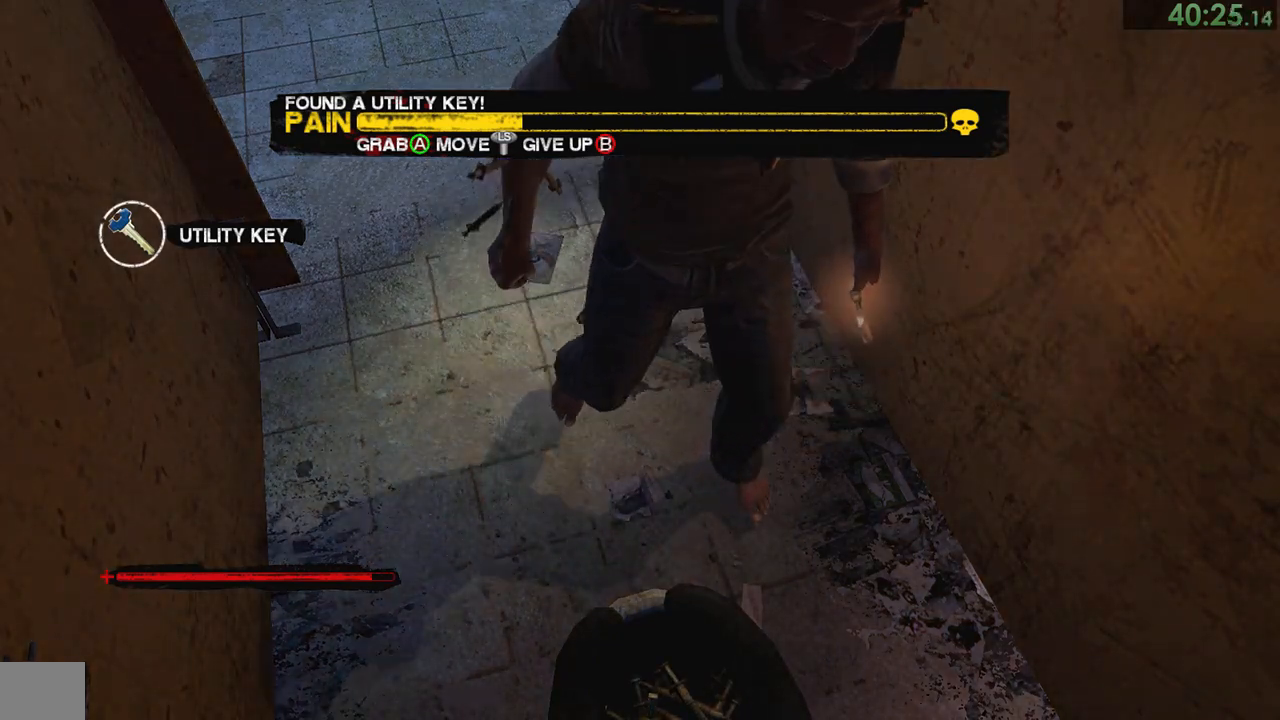
{"buttons": [], "left_stick": "down", "right_stick": "center", "events": []}
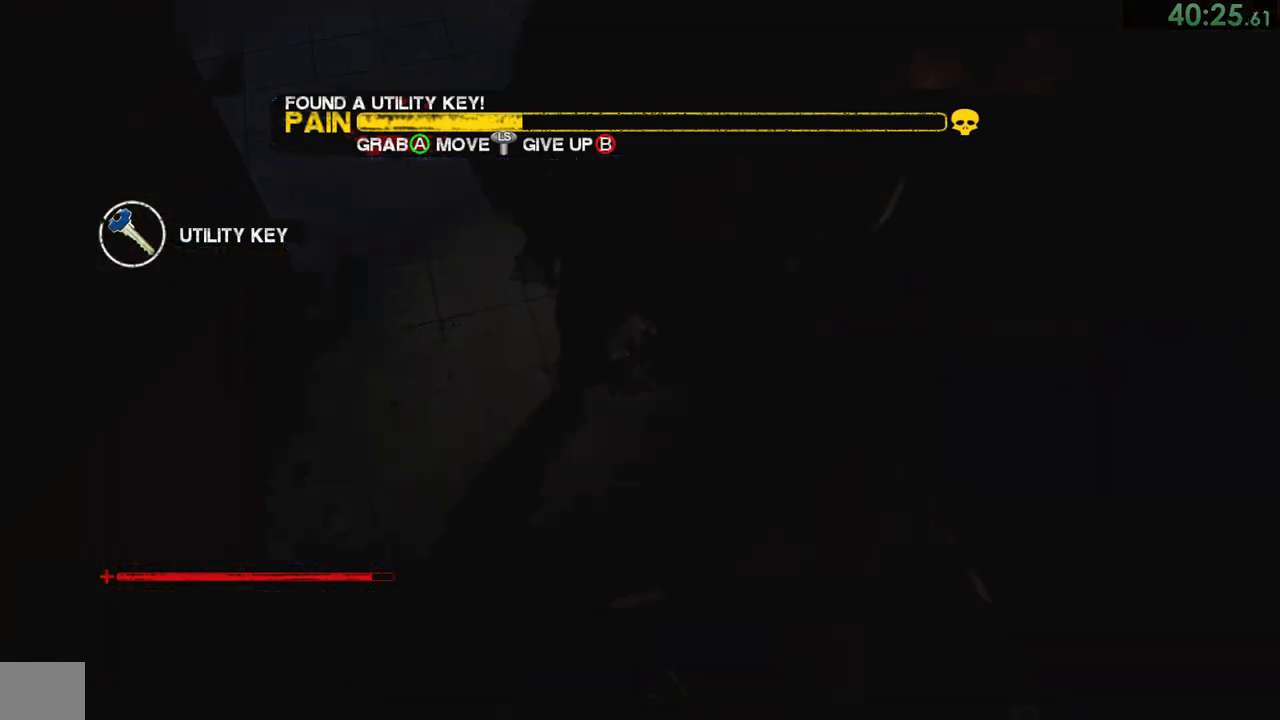
{"buttons": [], "left_stick": "down-right", "right_stick": "right", "events": [[17, "left_stick", "down-right"], [50, "right_stick", "right"]]}
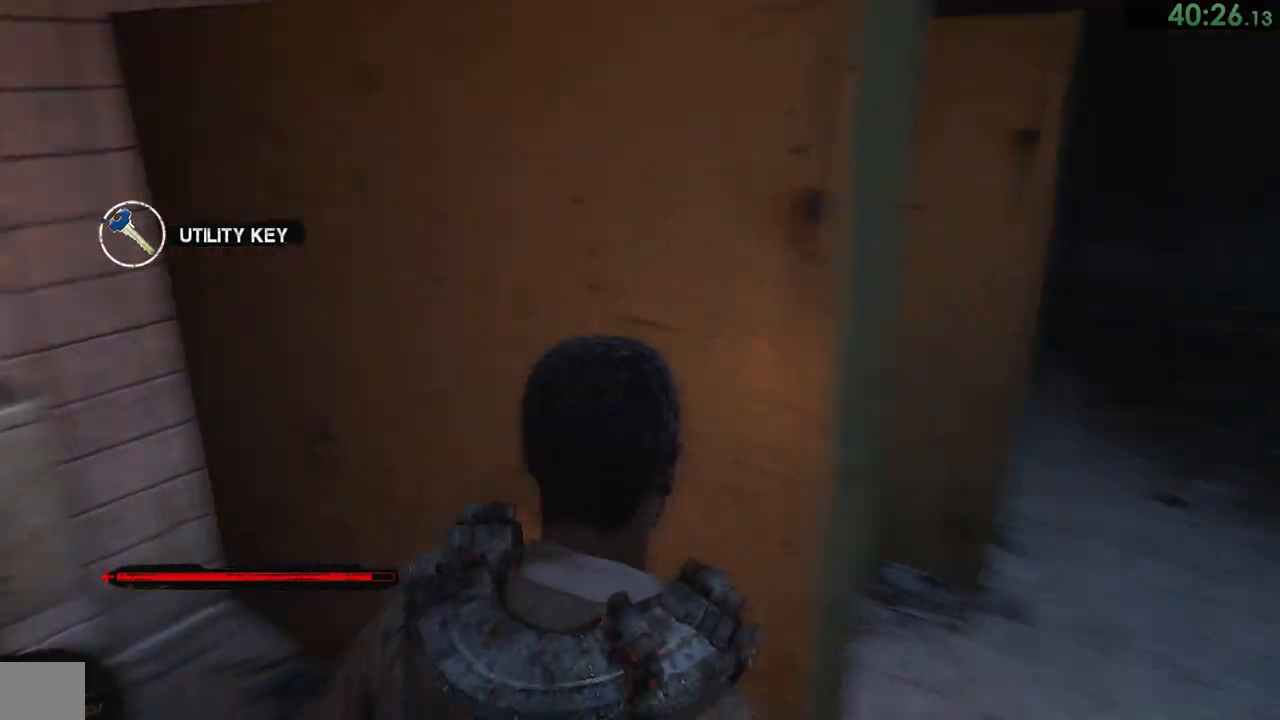
{"buttons": [], "left_stick": "up", "right_stick": "center", "events": [[33, "left_stick", "up-right"], [183, "left_stick", "up"], [233, "right_stick", "center"]]}
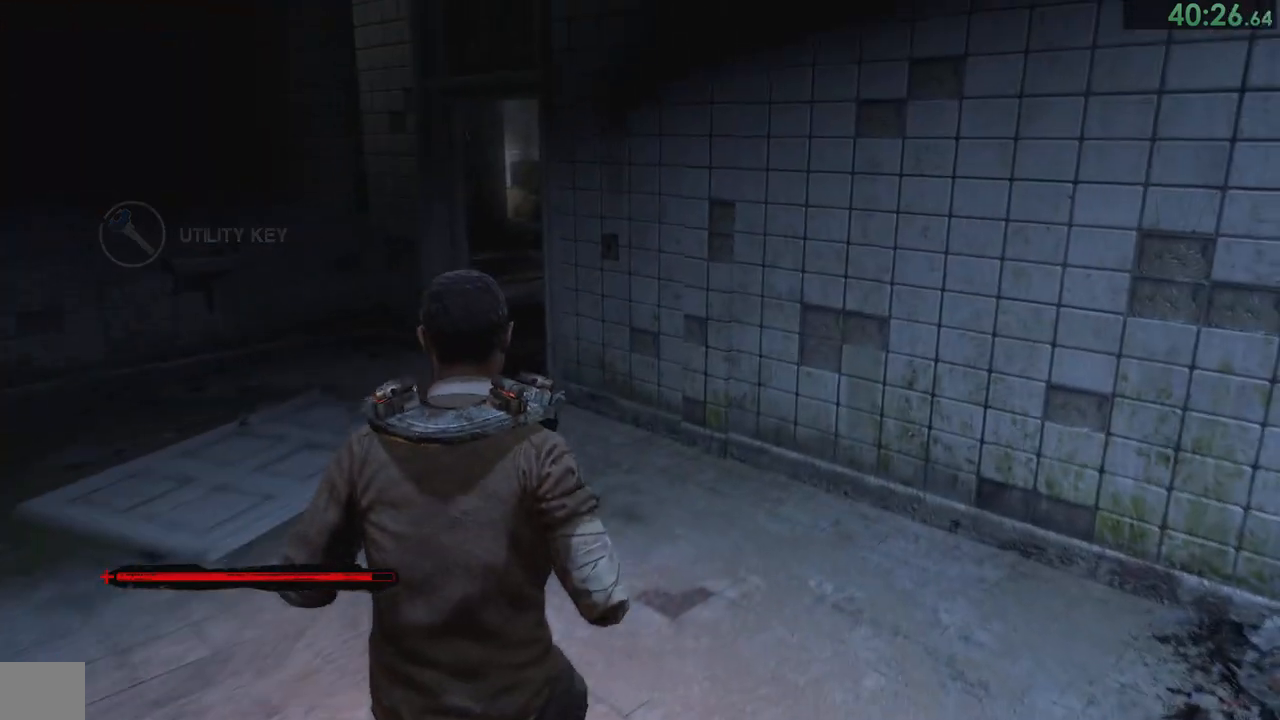
{"buttons": [], "left_stick": "up", "right_stick": "center", "events": []}
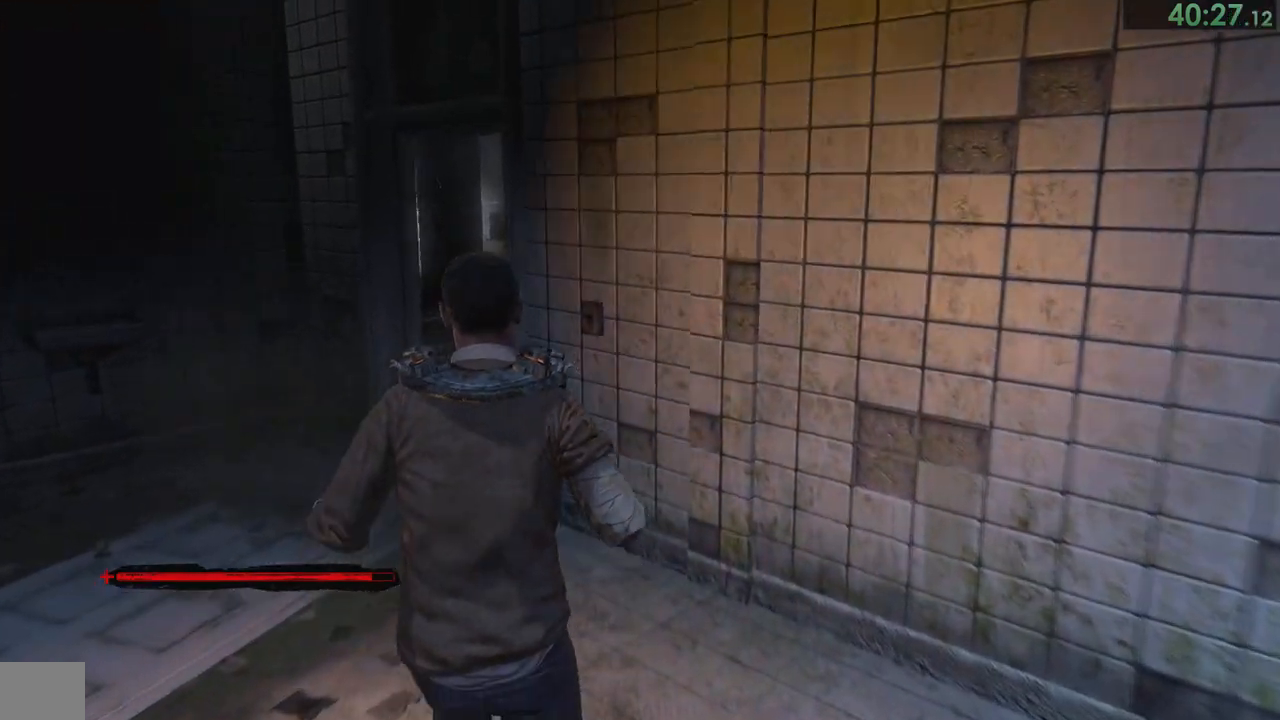
{"buttons": [], "left_stick": "up", "right_stick": "center", "events": []}
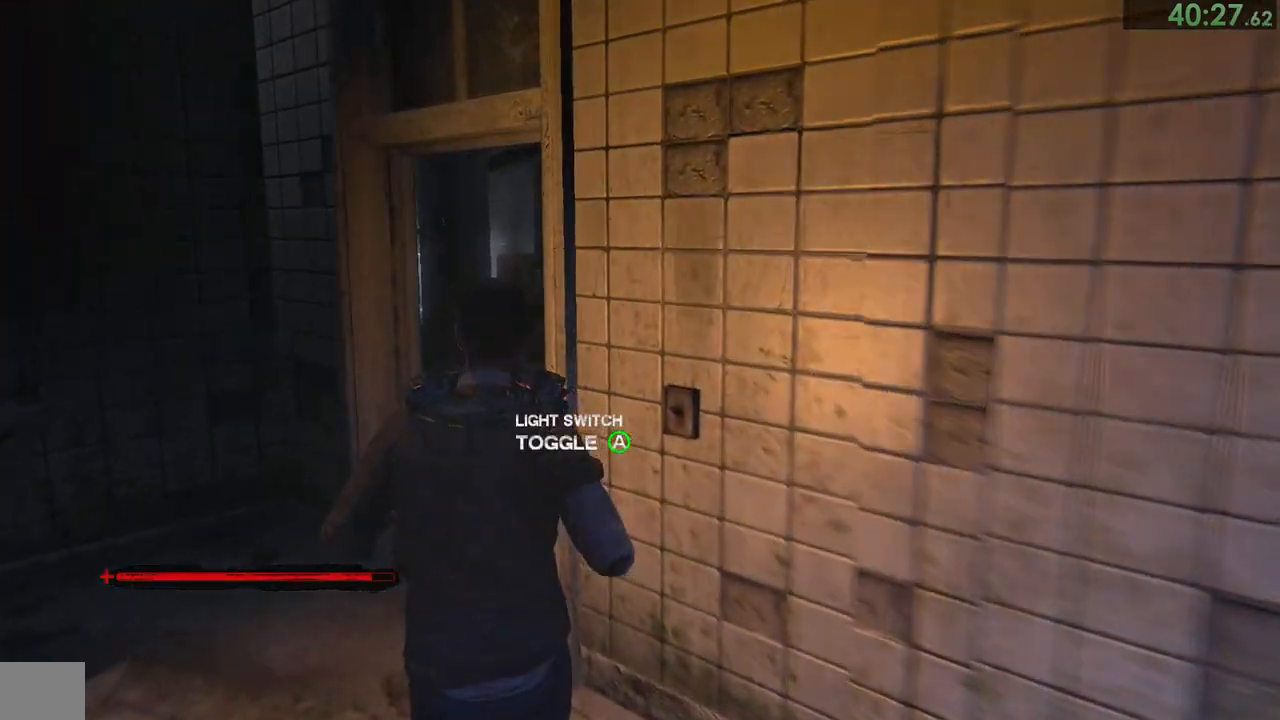
{"buttons": [], "left_stick": "up", "right_stick": "down-right", "events": [[383, "right_stick", "down-right"]]}
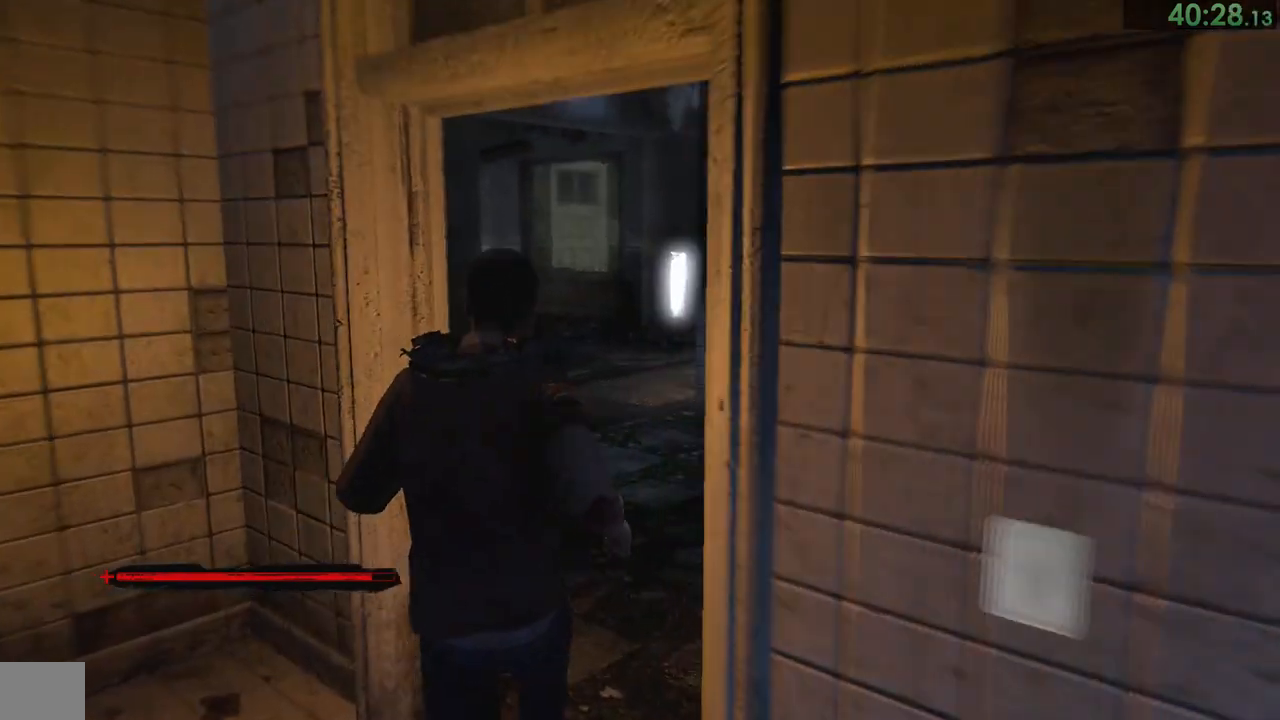
{"buttons": [], "left_stick": "up", "right_stick": "down-right", "events": []}
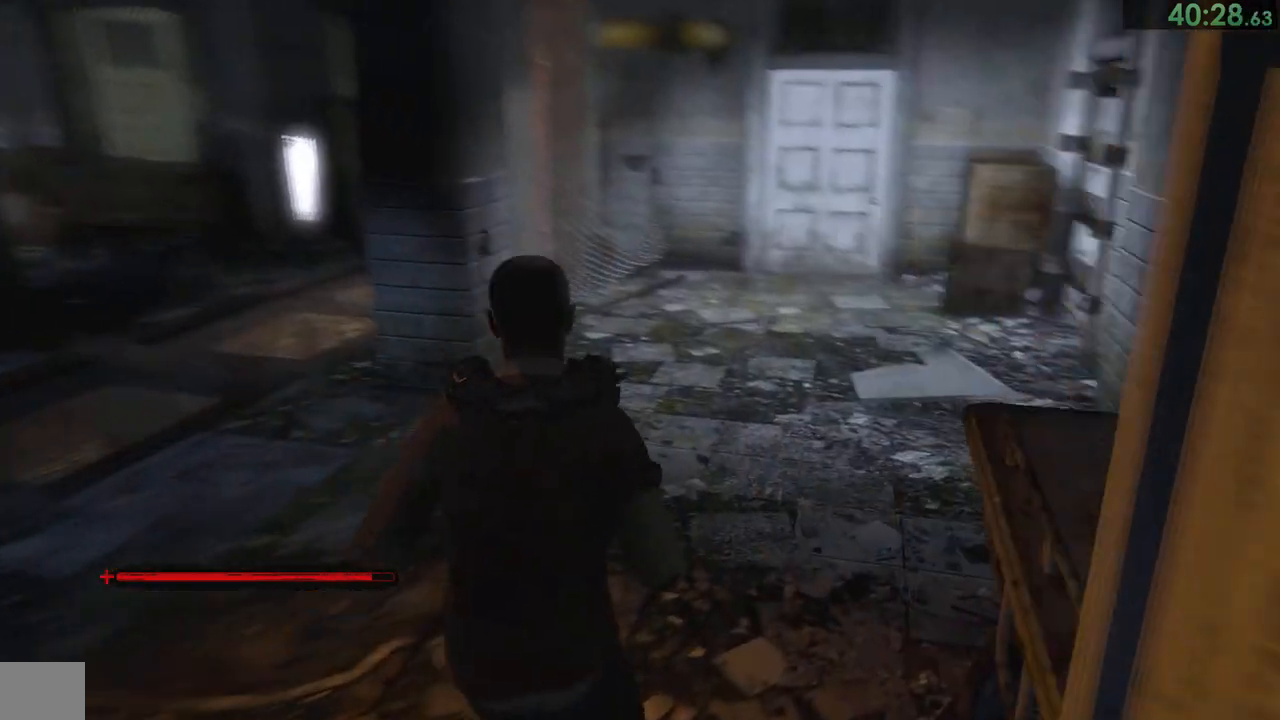
{"buttons": [], "left_stick": "up", "right_stick": "center", "events": [[117, "right_stick", "center"]]}
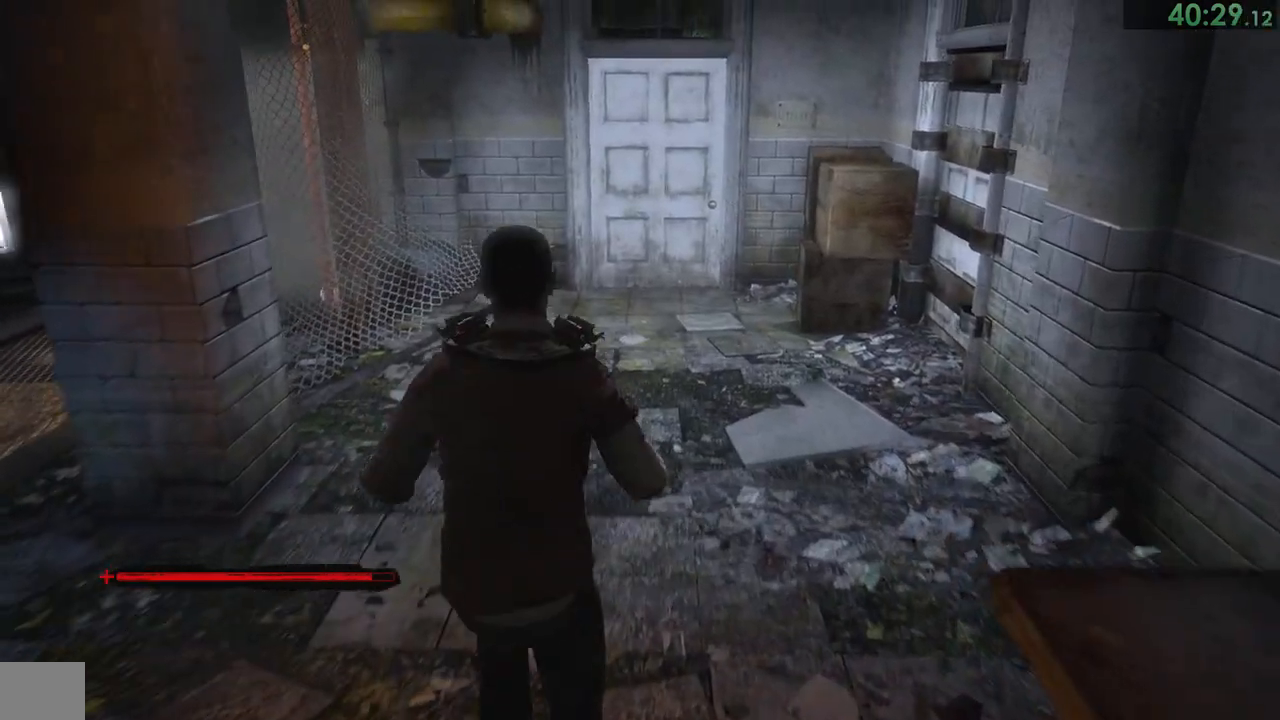
{"buttons": [], "left_stick": "up", "right_stick": "center", "events": []}